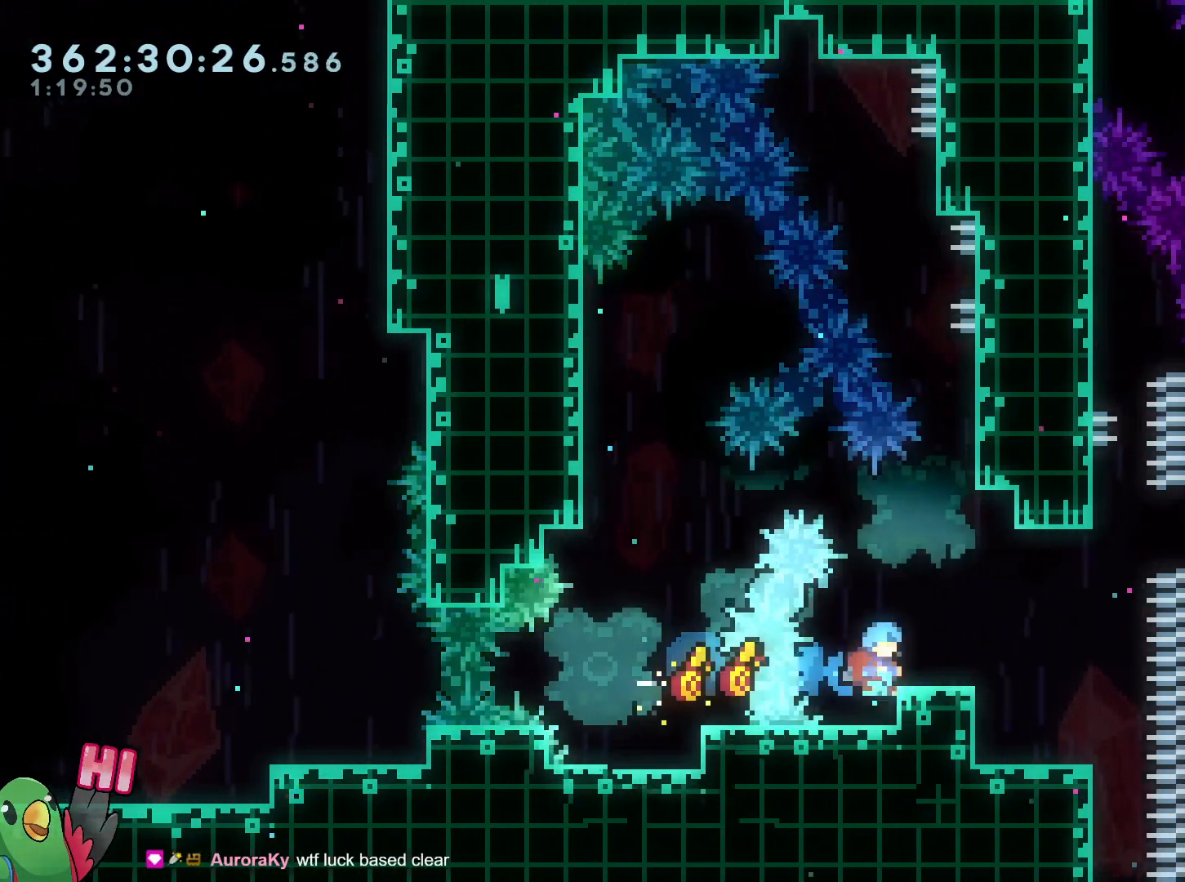
Gameplay with a controller (Nintendo layout); each line is a JSON object with the inputs held at the frame after it. "events" lists button and stick changes between this image and that frame as [ms after this image, input, new state], when the widget could be followed in between. Not read: HOME L3 R3.
{"buttons": ["L2"], "left_stick": "center", "right_stick": "center", "events": [[34, "R2", "up"], [201, "L2", "down"], [284, "L2", "up"], [317, "B", "down"], [401, "L2", "down"], [451, "B", "up"]]}
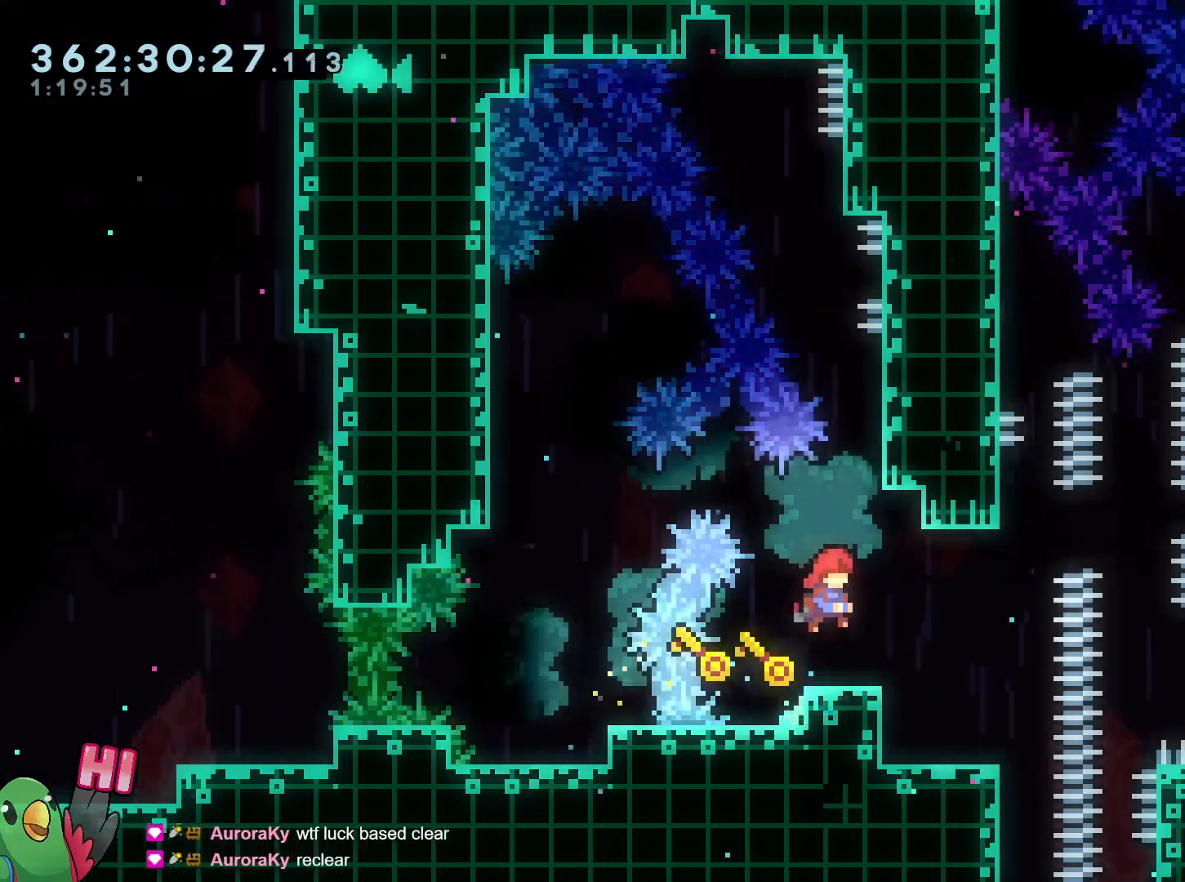
{"buttons": [], "left_stick": "center", "right_stick": "center", "events": [[67, "R1", "down"], [67, "left_stick", "right"], [167, "L2", "up"], [217, "left_stick", "center"], [300, "R1", "up"], [384, "DPAD_UP", "down"], [400, "DPAD_UP", "up"]]}
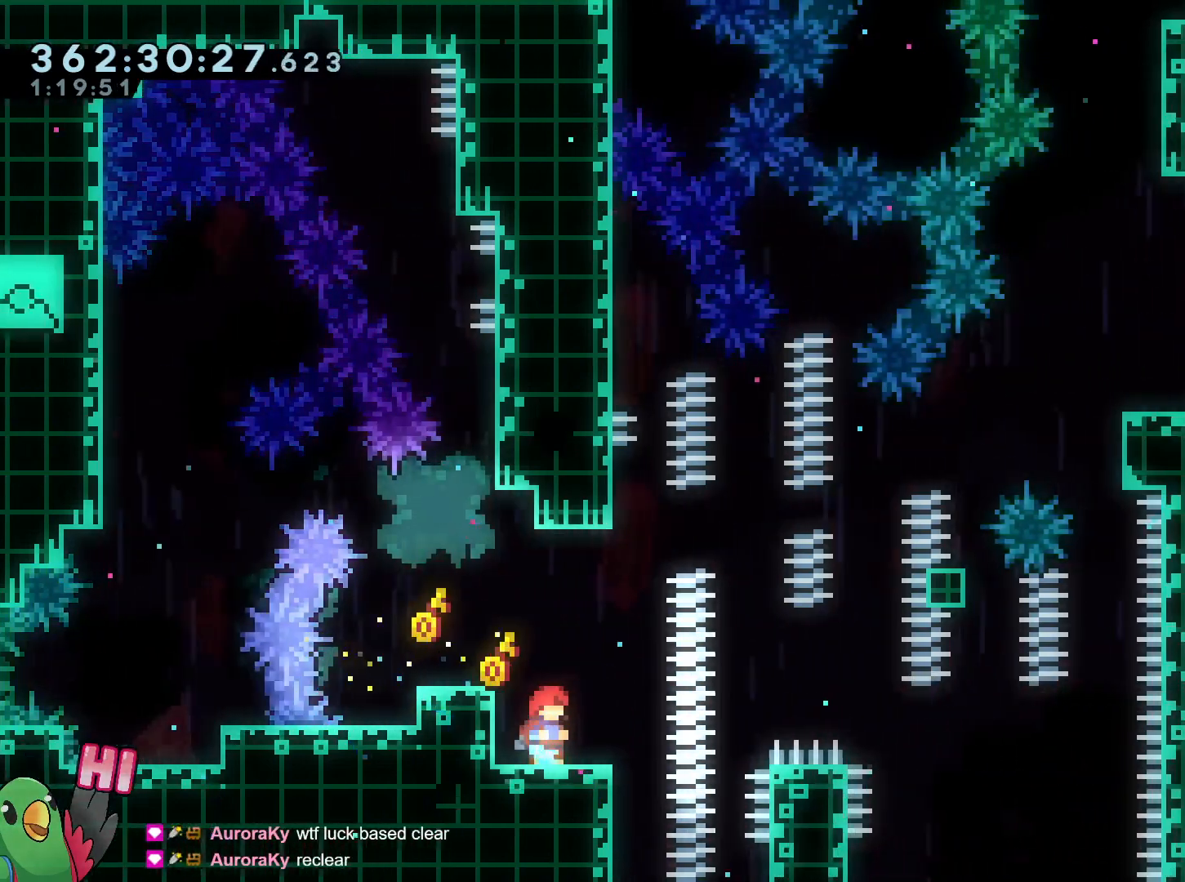
{"buttons": [], "left_stick": "center", "right_stick": "center", "events": []}
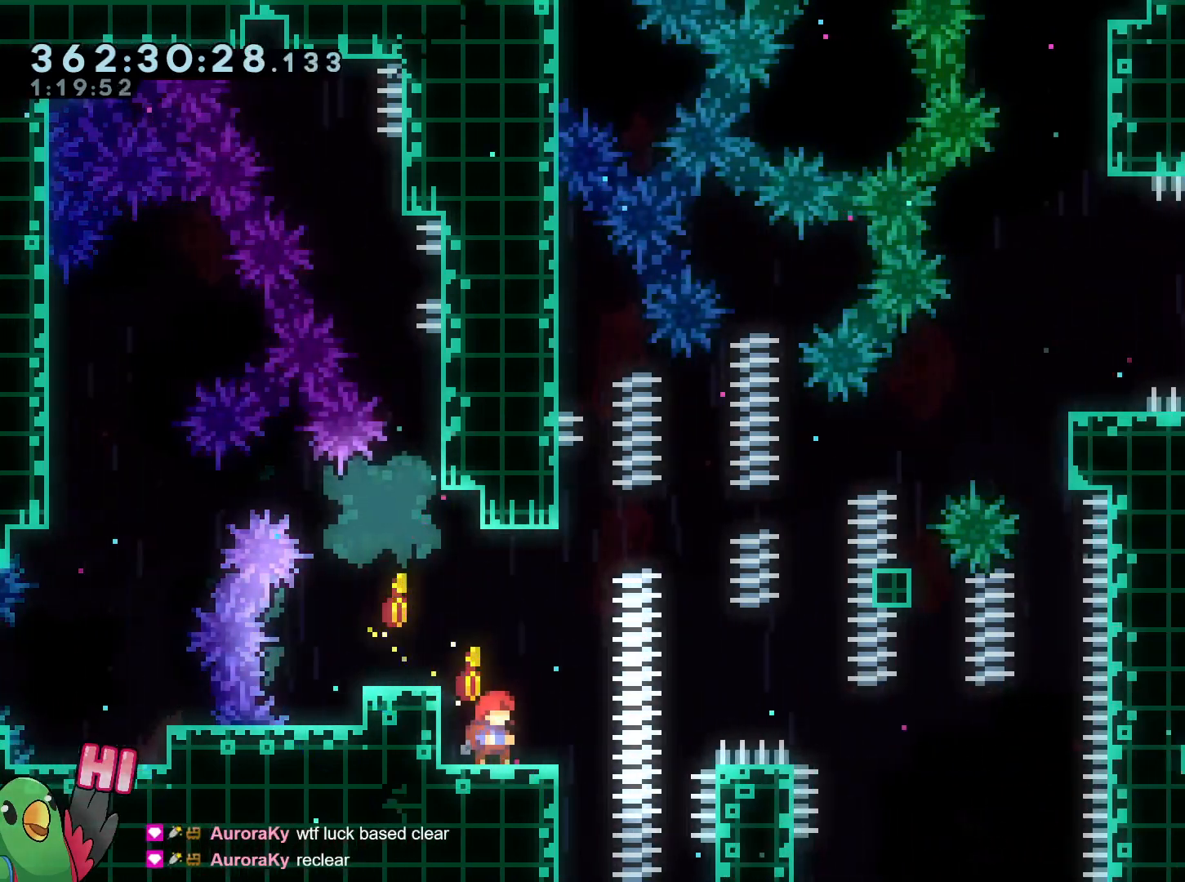
{"buttons": [], "left_stick": "center", "right_stick": "center", "events": []}
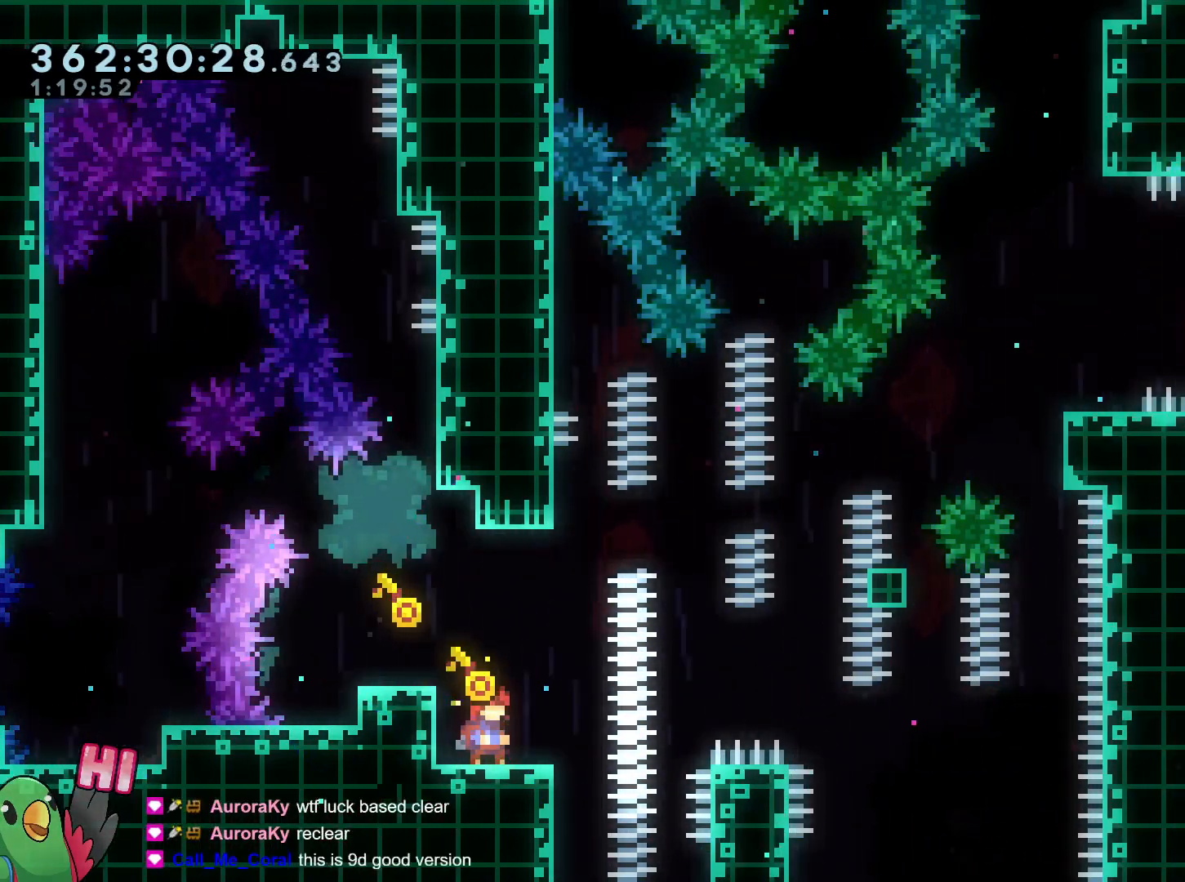
{"buttons": [], "left_stick": "center", "right_stick": "center", "events": []}
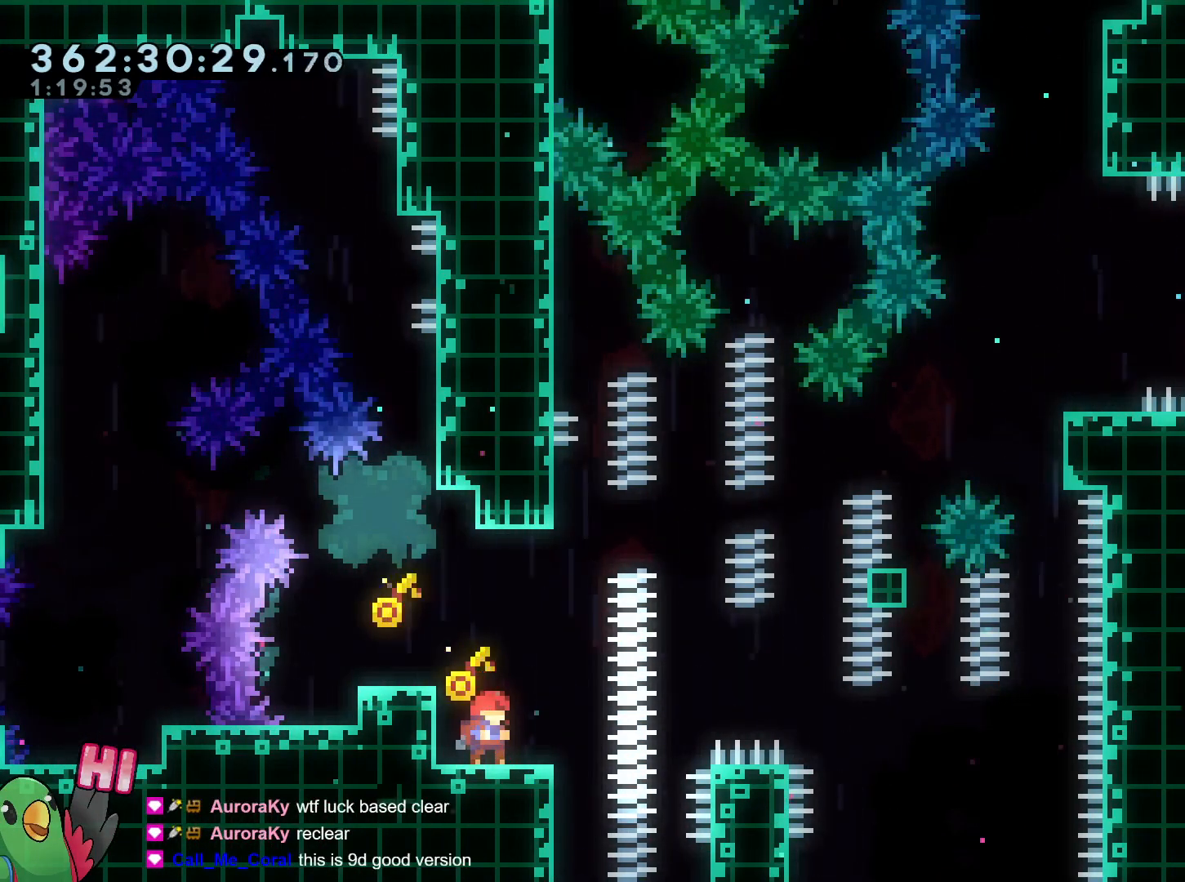
{"buttons": [], "left_stick": "center", "right_stick": "center", "events": []}
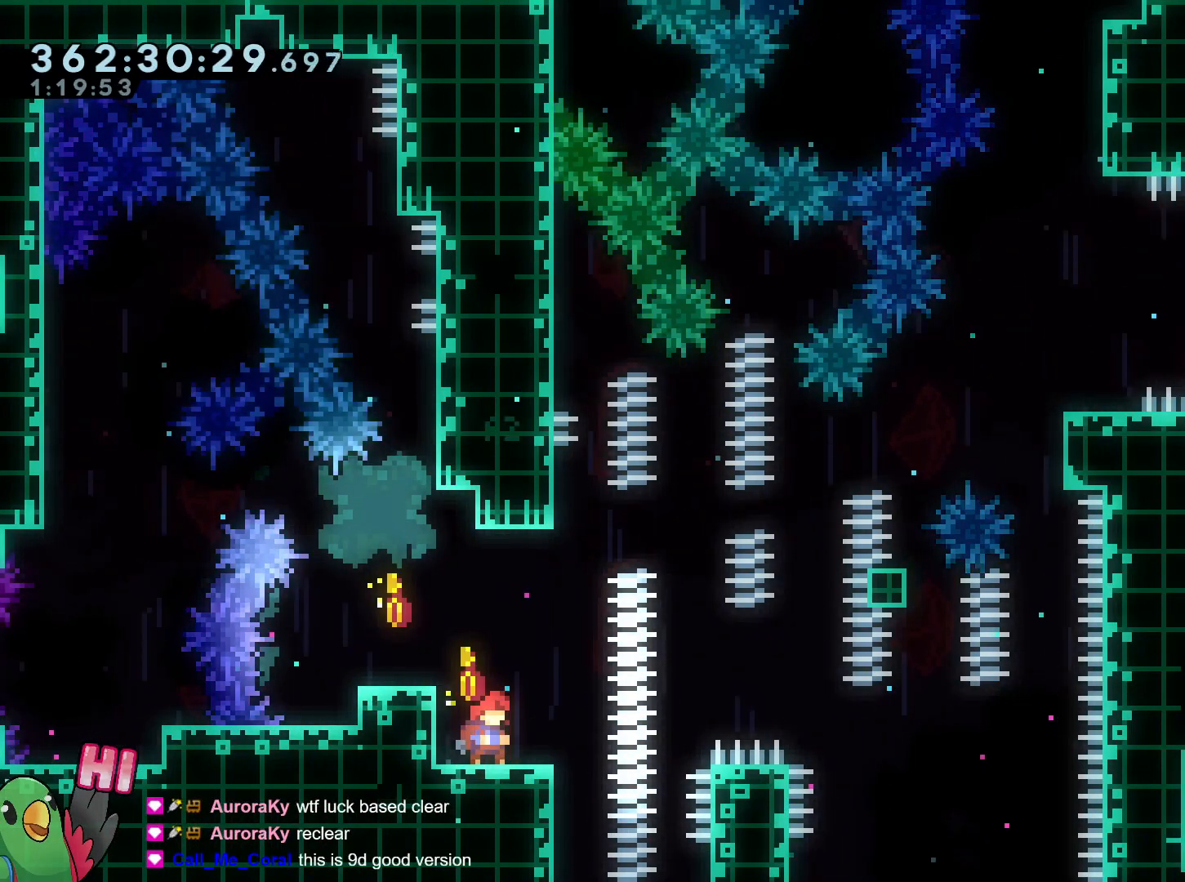
{"buttons": ["R1"], "left_stick": "center", "right_stick": "center", "events": [[400, "R1", "down"]]}
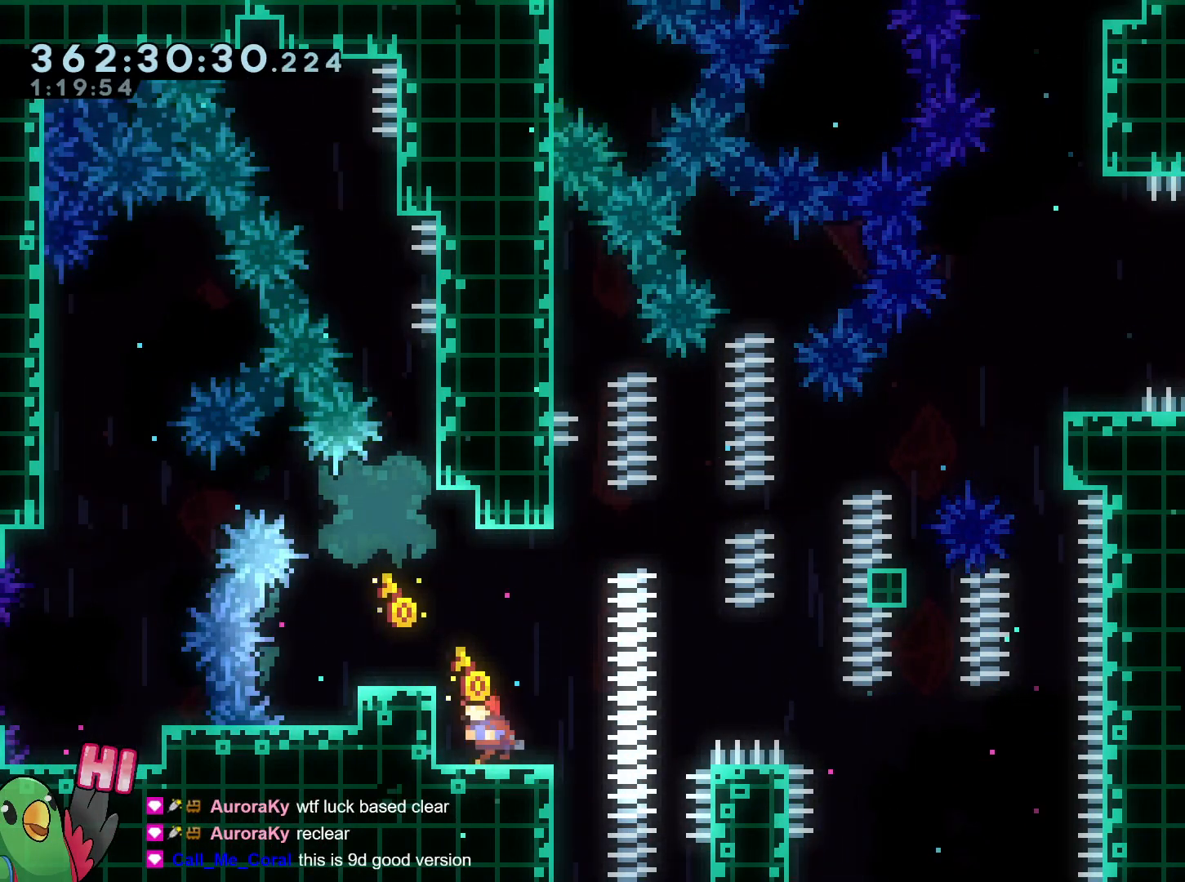
{"buttons": [], "left_stick": "center", "right_stick": "center", "events": [[401, "R1", "up"]]}
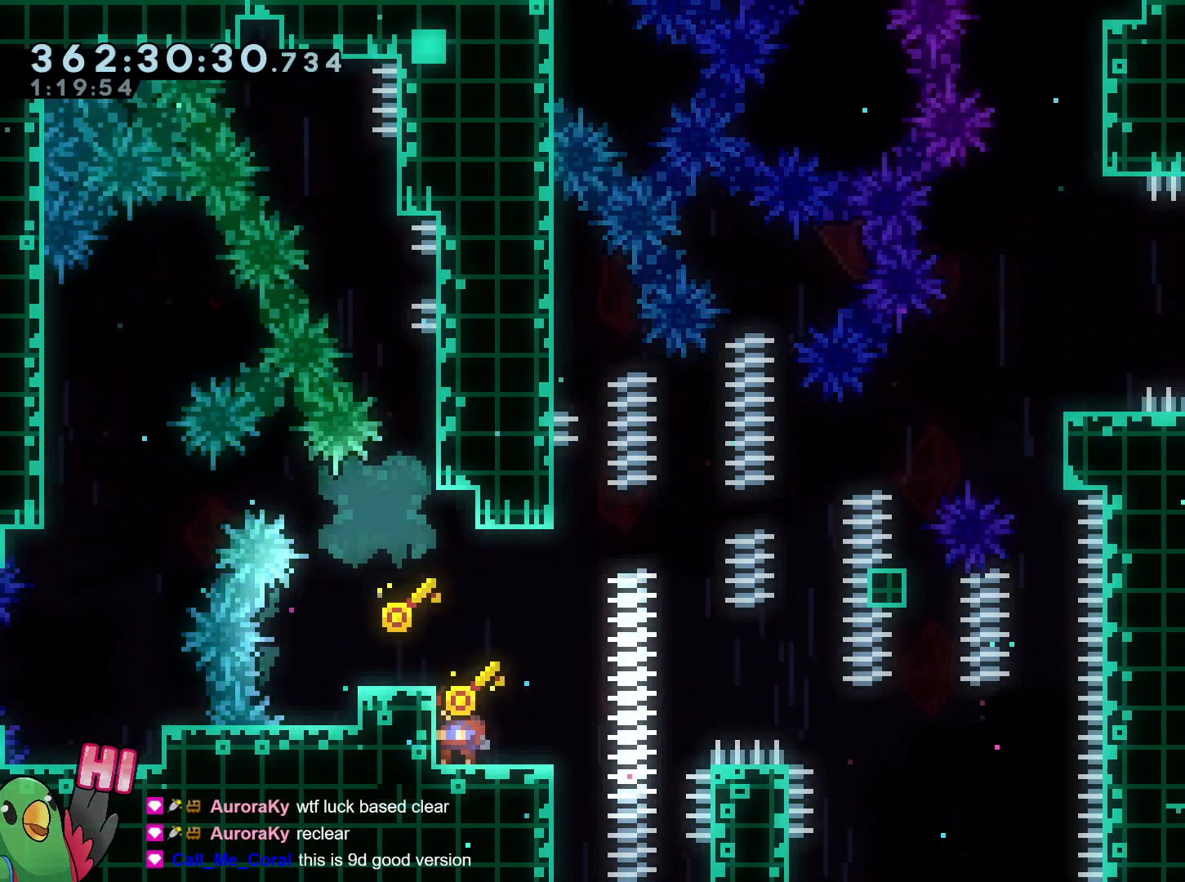
{"buttons": ["R1"], "left_stick": "center", "right_stick": "center", "events": [[150, "B", "down"], [333, "B", "up"], [400, "R1", "down"]]}
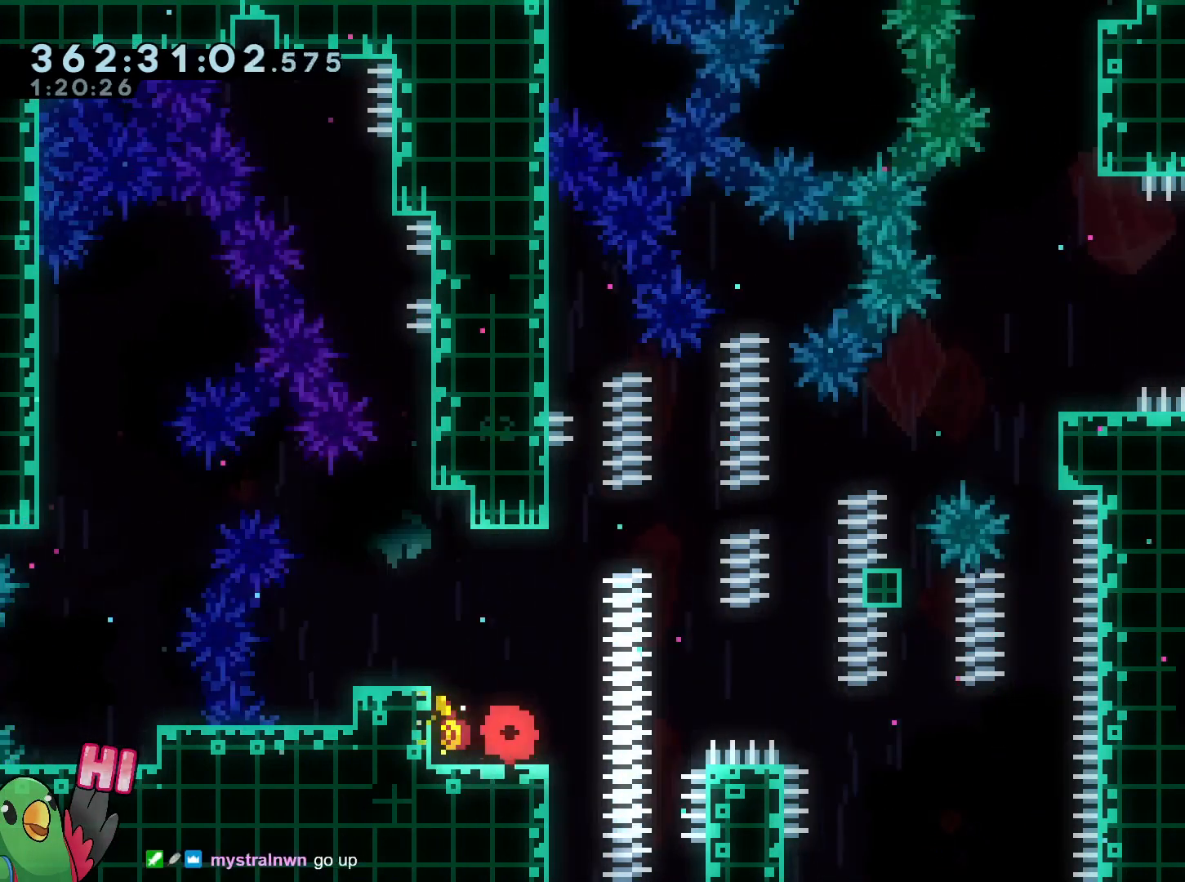
{"buttons": ["R1"], "left_stick": "center", "right_stick": "center", "events": [[84, "B", "down"], [150, "left_stick", "left"], [284, "B", "up"], [351, "left_stick", "center"]]}
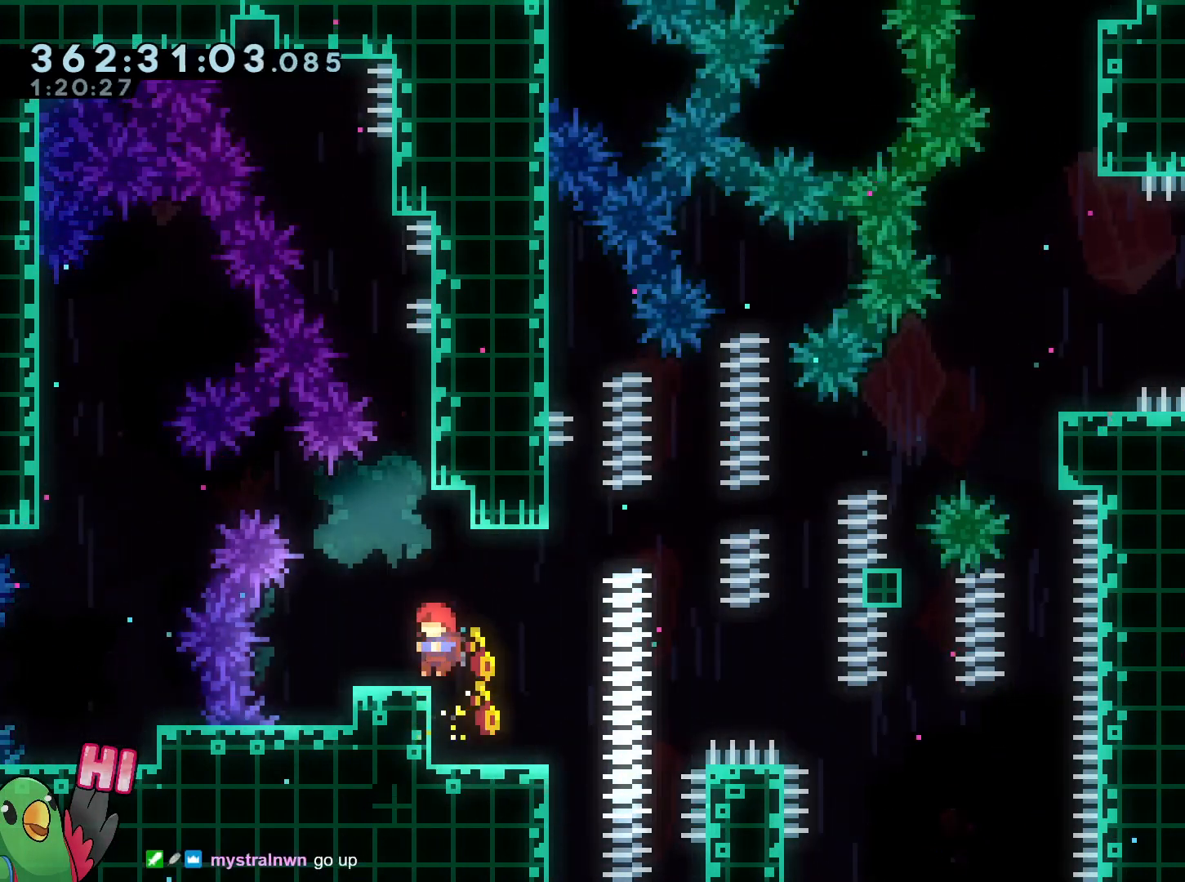
{"buttons": ["R1"], "left_stick": "center", "right_stick": "center", "events": [[233, "left_stick", "right"], [417, "left_stick", "center"]]}
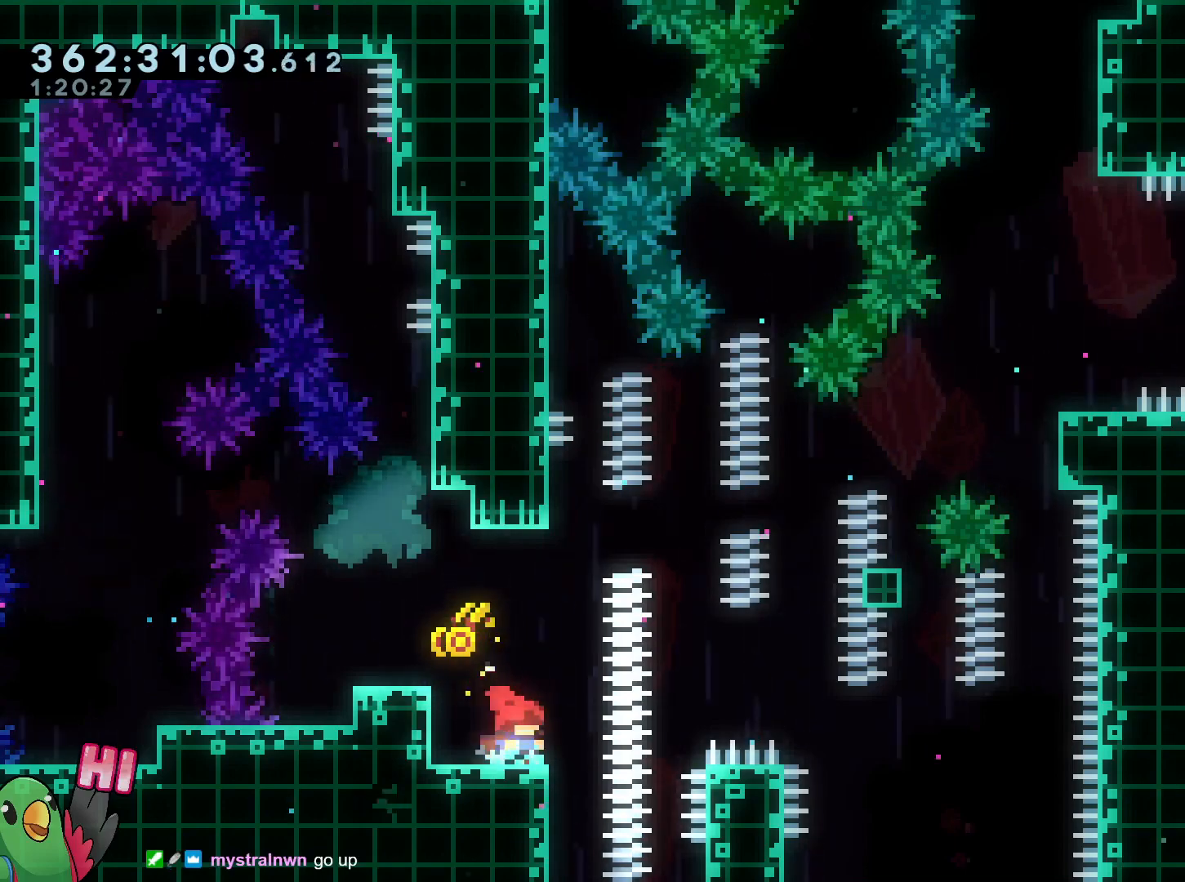
{"buttons": ["R1"], "left_stick": "center", "right_stick": "center", "events": [[284, "B", "down"], [334, "B", "up"]]}
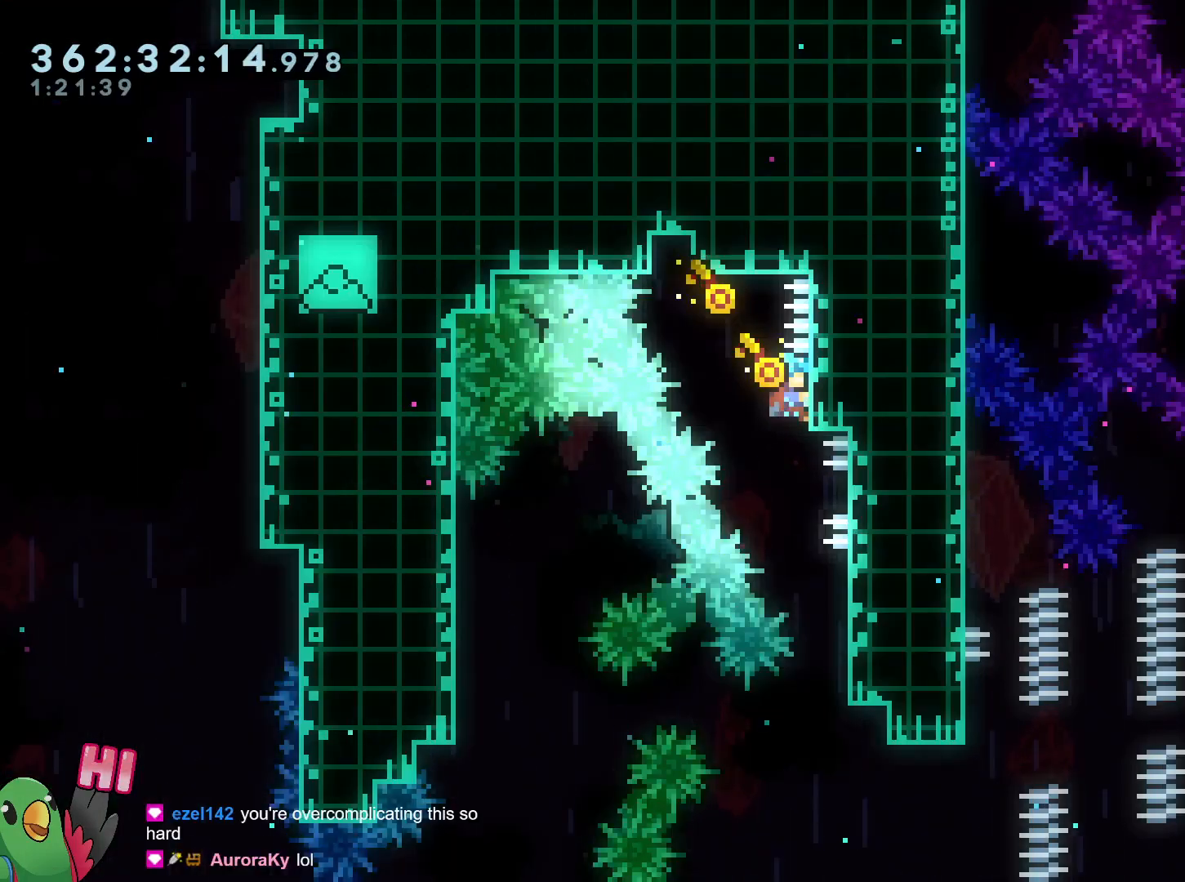
{"buttons": ["B", "R1"], "left_stick": "center", "right_stick": "center", "events": [[100, "left_stick", "left"], [183, "B", "down"], [250, "right_stick", "down"], [350, "right_stick", "center"], [484, "left_stick", "center"]]}